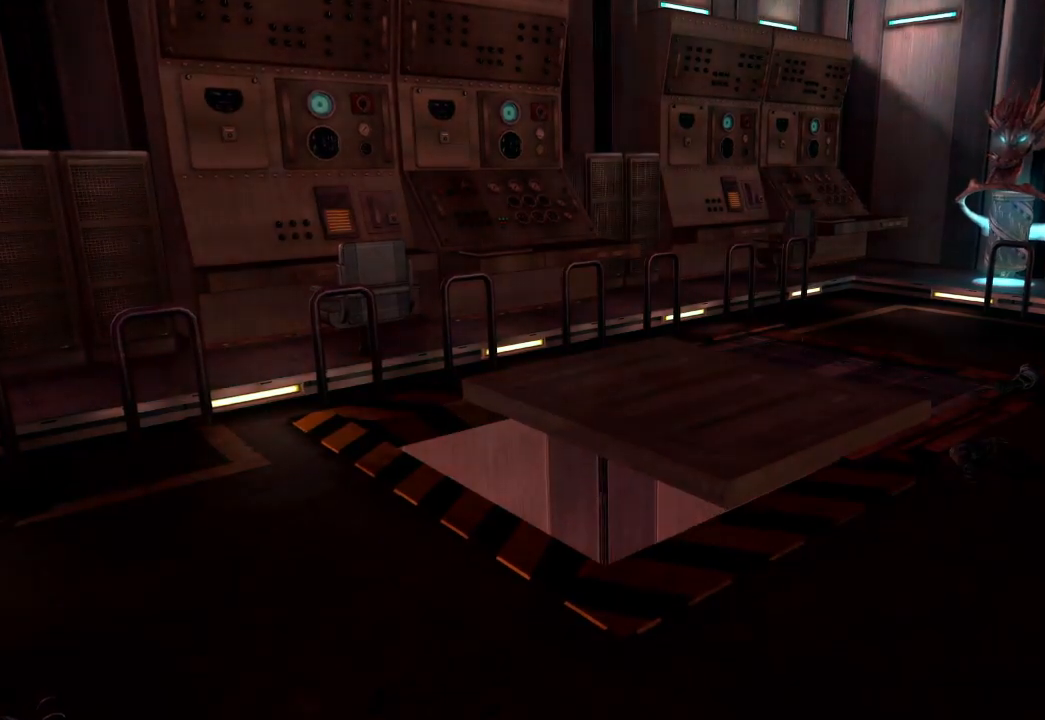
Gameplay with a controller (Xbox layout); each line is a JSON object with the inputs held at the frame after it. "events" lists button and stick changes between this image and that frame as [ms after this image, input, new state], when the widget could be followed in between. Not read: L3 R3.
{"buttons": [], "left_stick": "right", "right_stick": "center", "events": [[283, "right_stick", "left"], [450, "right_stick", "center"]]}
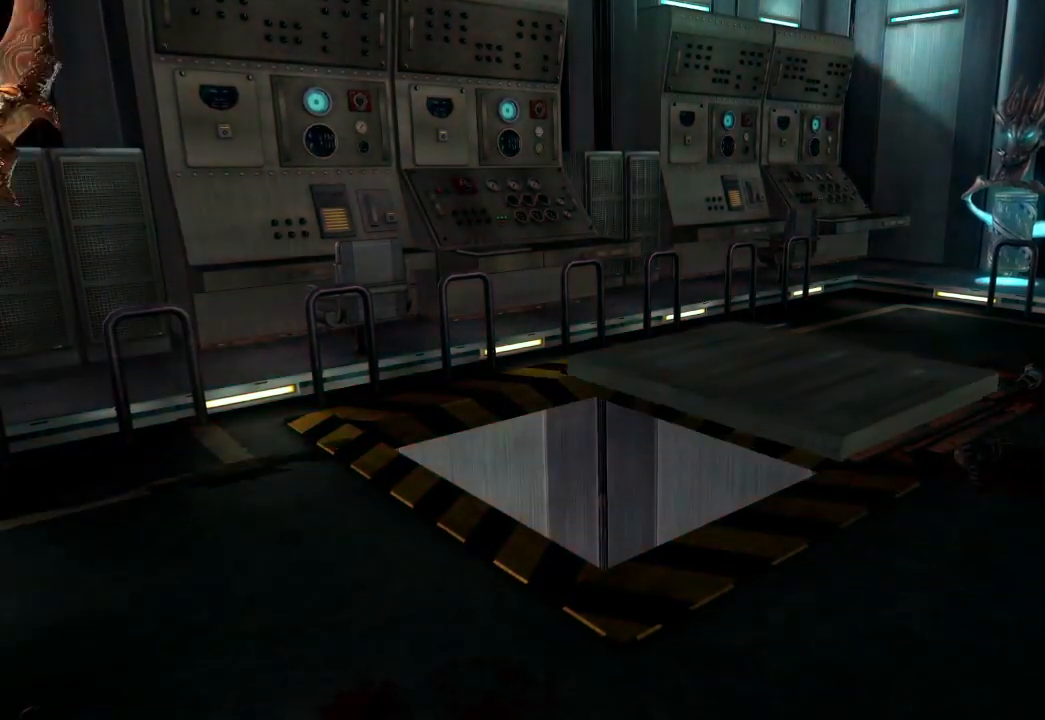
{"buttons": [], "left_stick": "right", "right_stick": "center", "events": []}
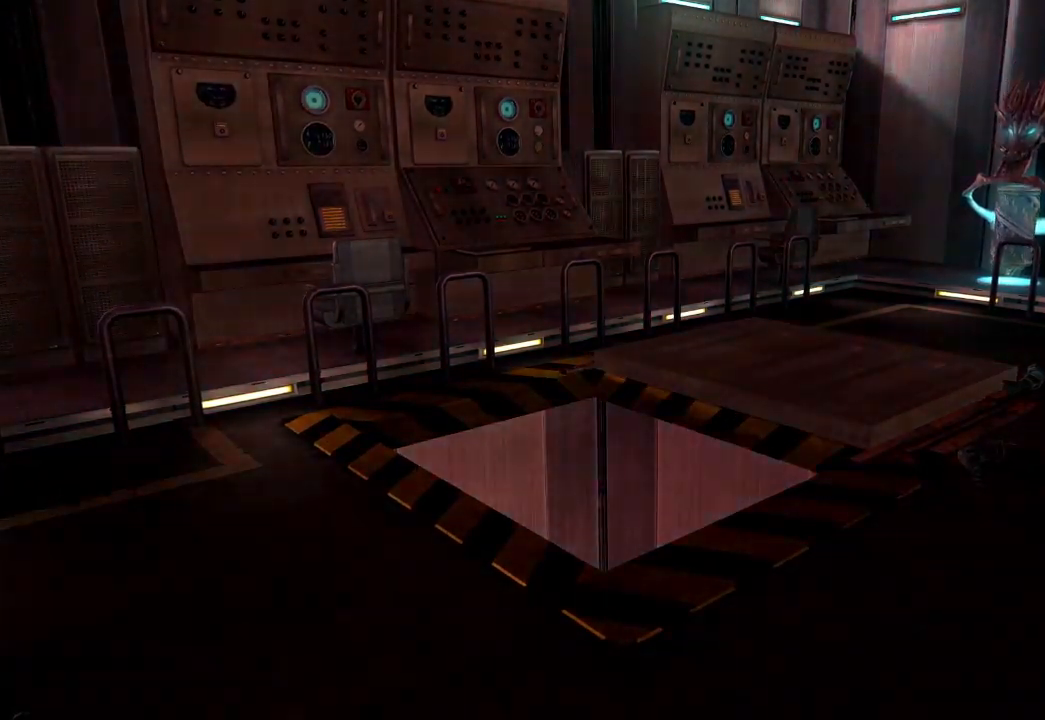
{"buttons": [], "left_stick": "right", "right_stick": "center", "events": []}
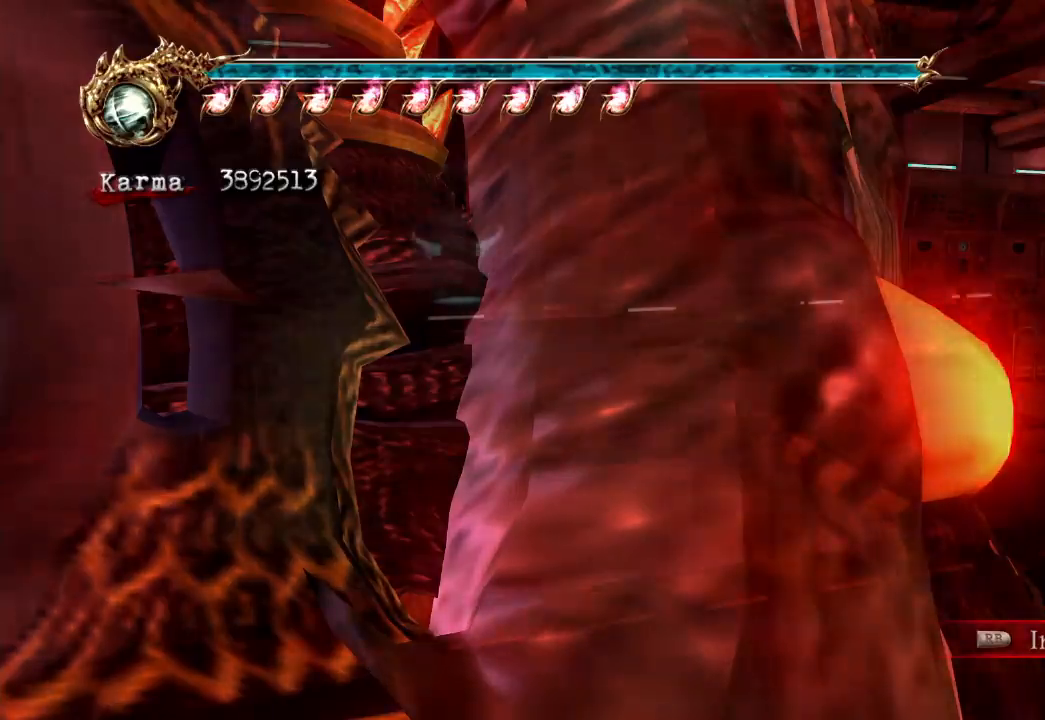
{"buttons": [], "left_stick": "left", "right_stick": "center", "events": [[350, "B", "down"], [367, "B", "up"], [367, "left_stick", "up"], [433, "left_stick", "left"]]}
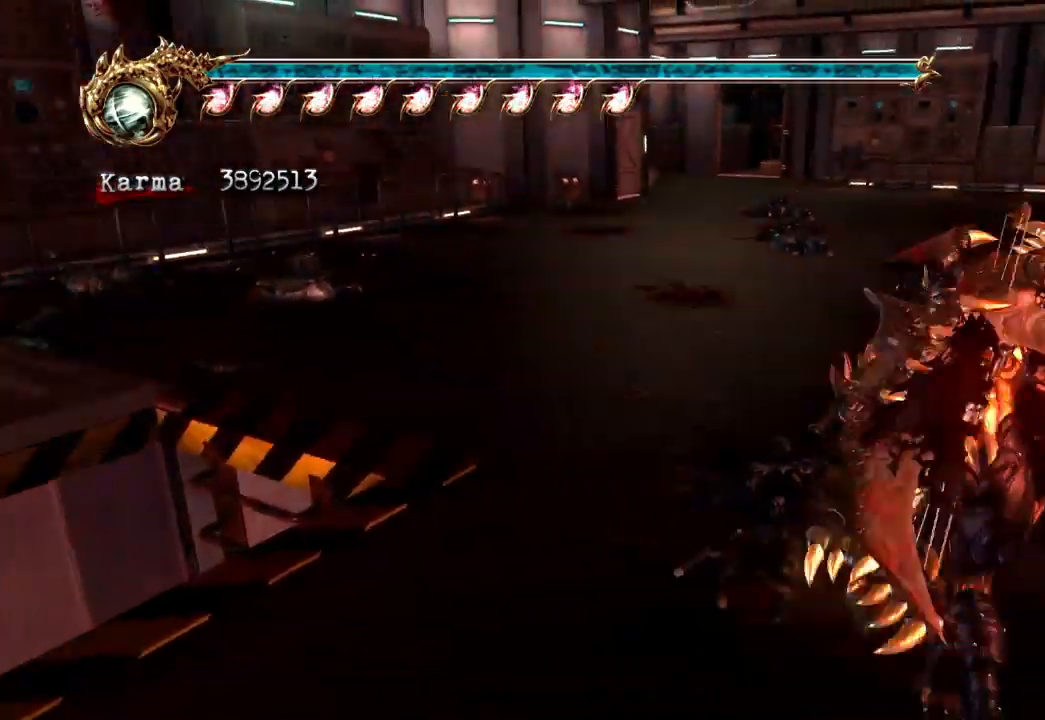
{"buttons": [], "left_stick": "left", "right_stick": "center", "events": [[50, "right_stick", "right"], [417, "right_stick", "center"]]}
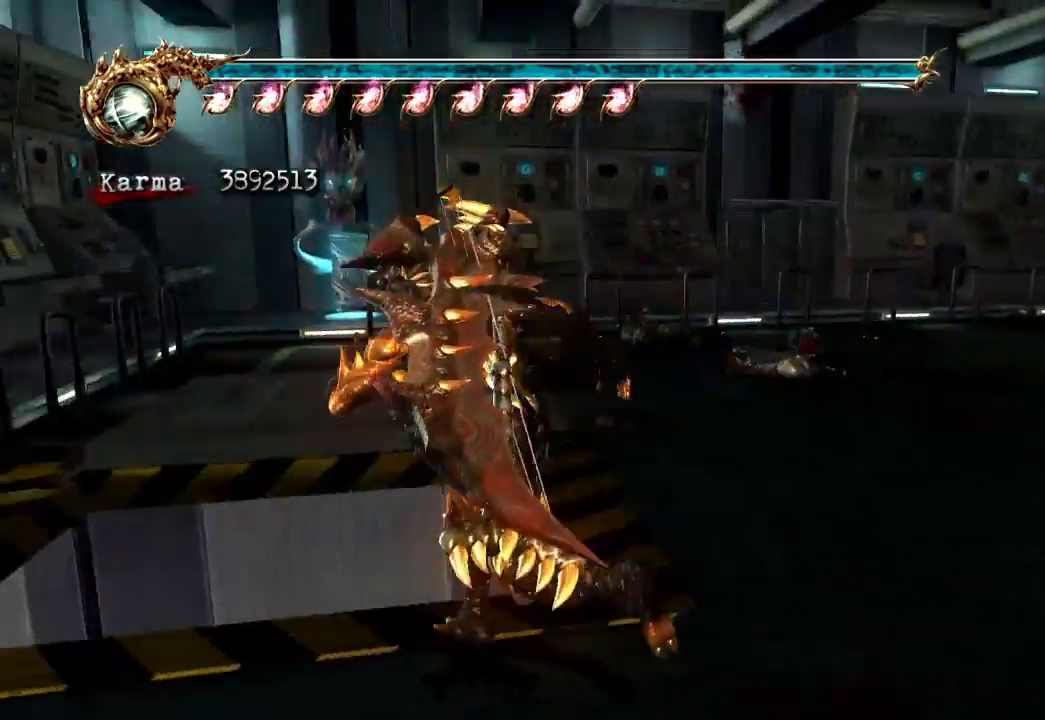
{"buttons": [], "left_stick": "up-right", "right_stick": "center", "events": [[100, "left_stick", "up"], [217, "left_stick", "up-right"]]}
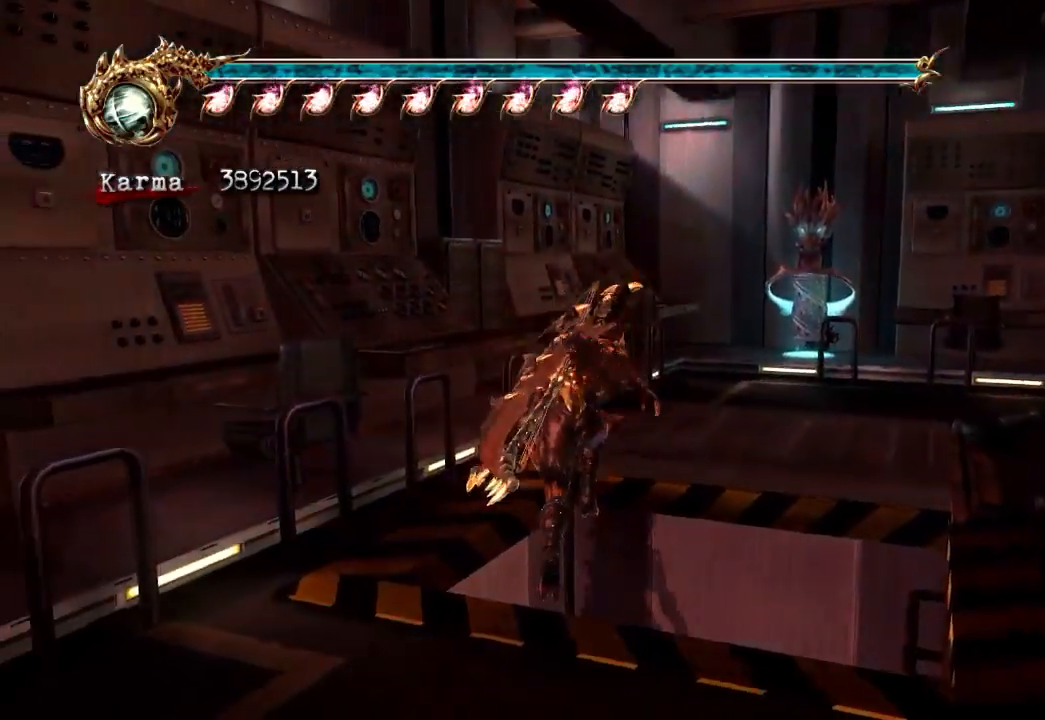
{"buttons": [], "left_stick": "center", "right_stick": "center", "events": [[217, "left_stick", "center"]]}
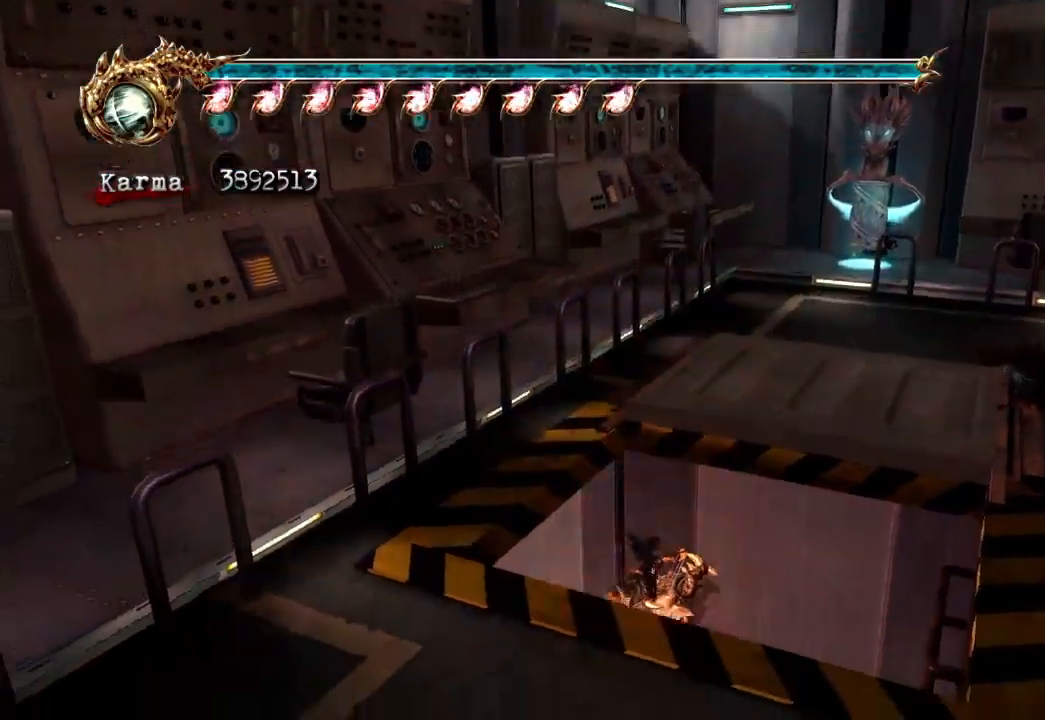
{"buttons": [], "left_stick": "center", "right_stick": "center", "events": []}
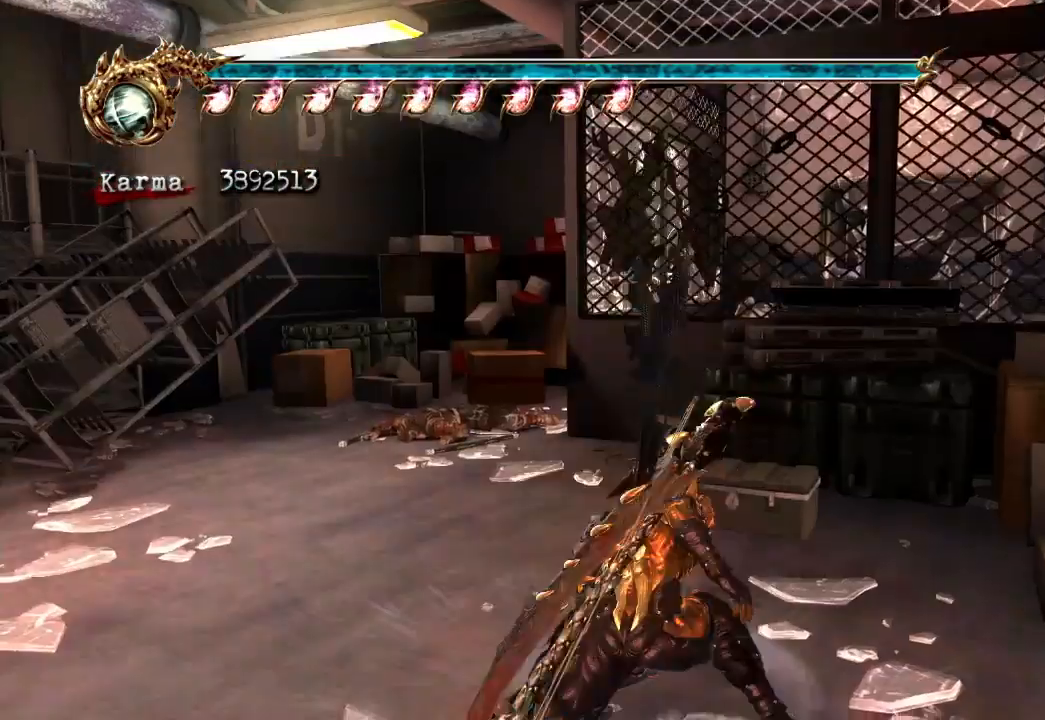
{"buttons": [], "left_stick": "up-left", "right_stick": "center", "events": [[467, "left_stick", "up-left"]]}
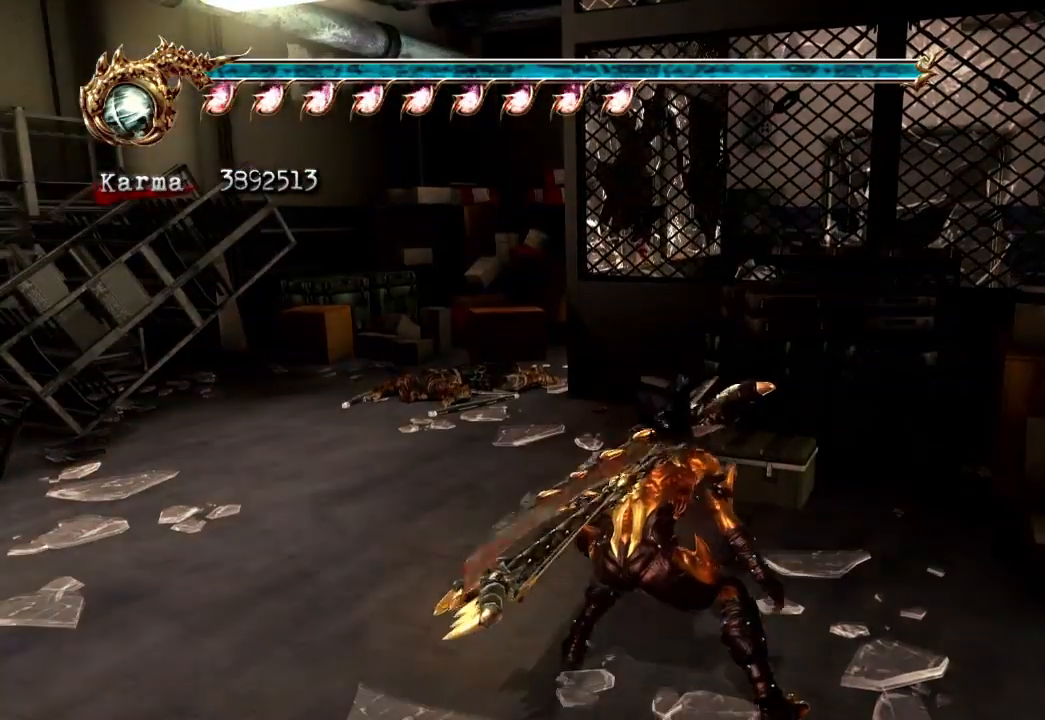
{"buttons": [], "left_stick": "up", "right_stick": "right", "events": [[100, "right_stick", "right"], [483, "left_stick", "up"]]}
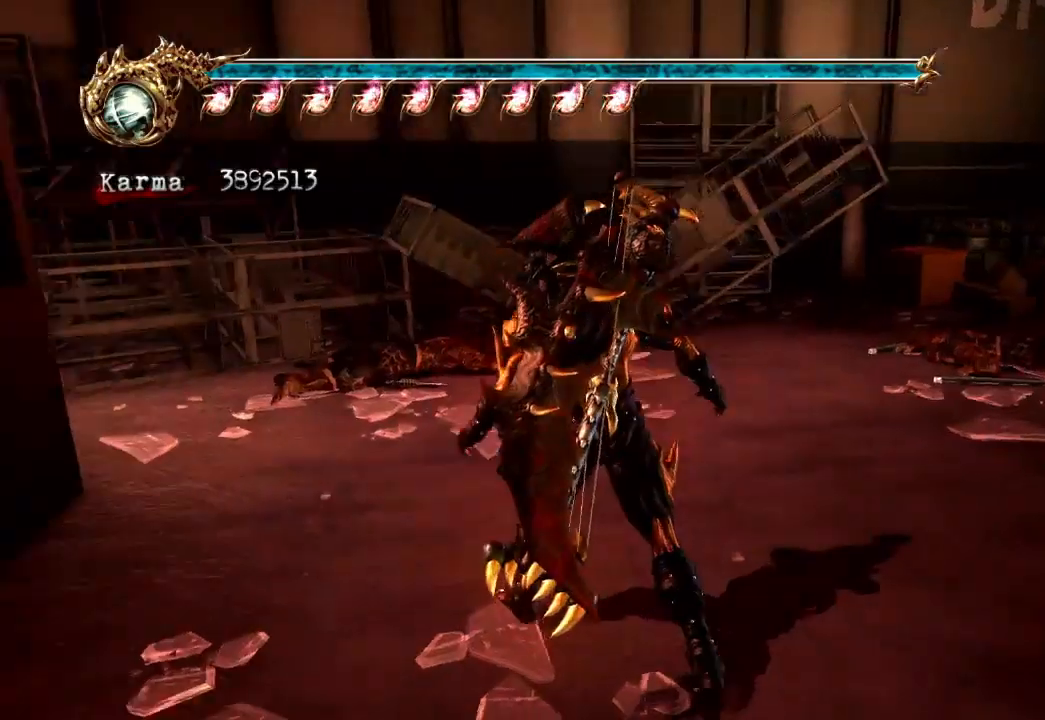
{"buttons": [], "left_stick": "up", "right_stick": "center", "events": [[100, "right_stick", "center"]]}
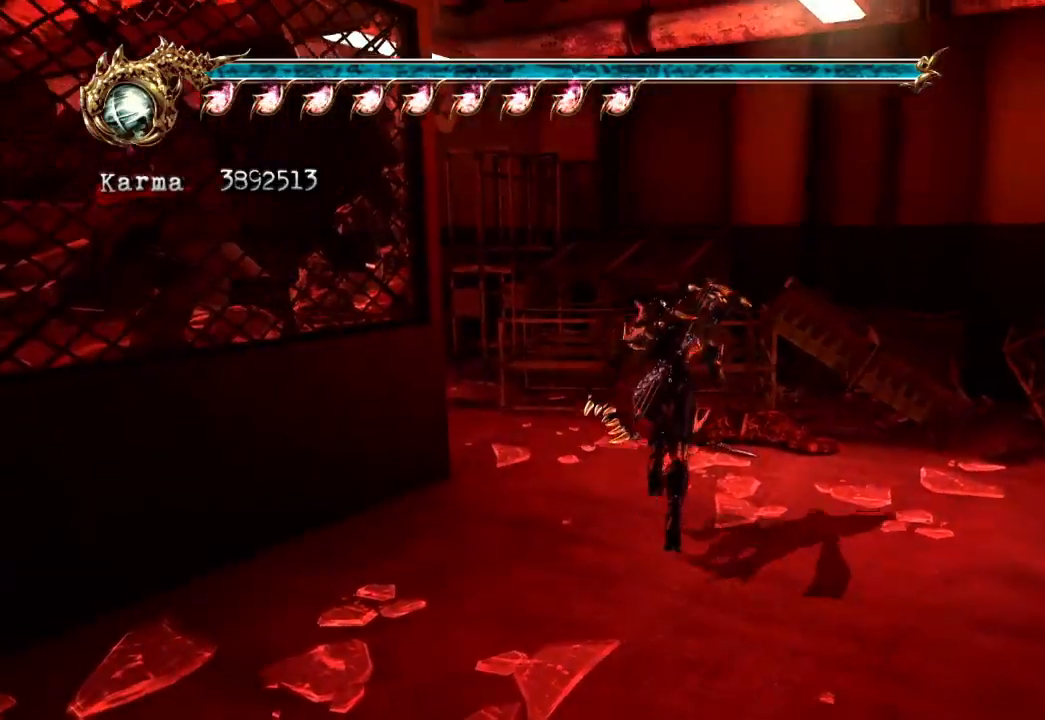
{"buttons": [], "left_stick": "up", "right_stick": "center", "events": [[150, "R1", "down"], [150, "left_stick", "center"], [267, "R1", "up"], [283, "left_stick", "up-left"], [350, "A", "down"], [450, "A", "up"], [500, "left_stick", "up"]]}
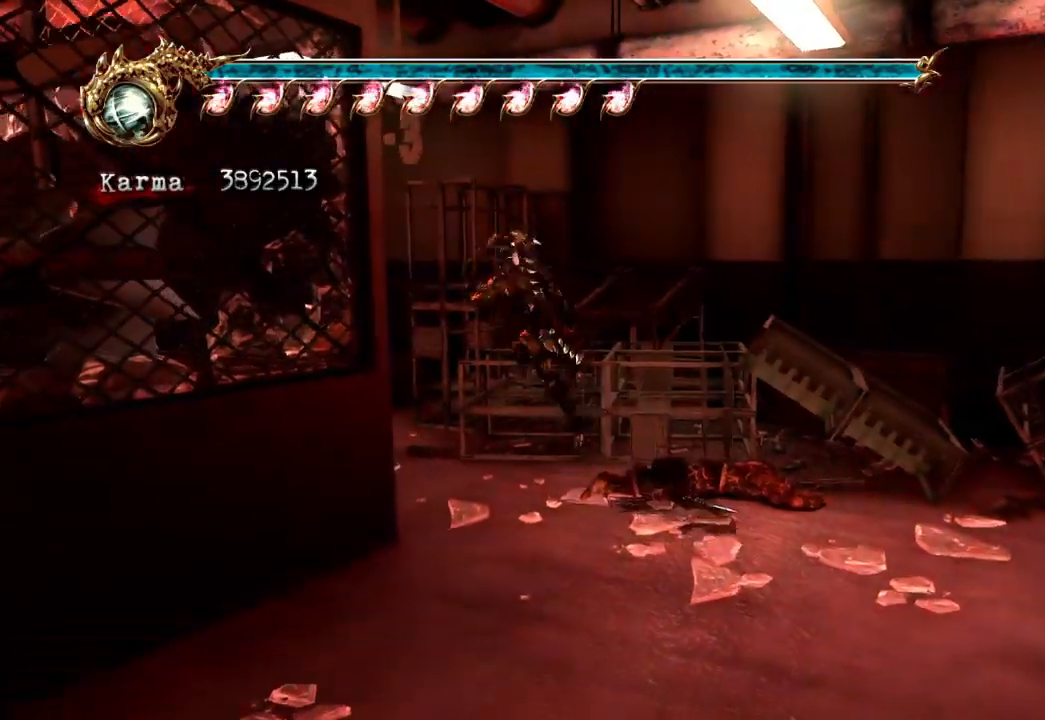
{"buttons": [], "left_stick": "up", "right_stick": "center"}
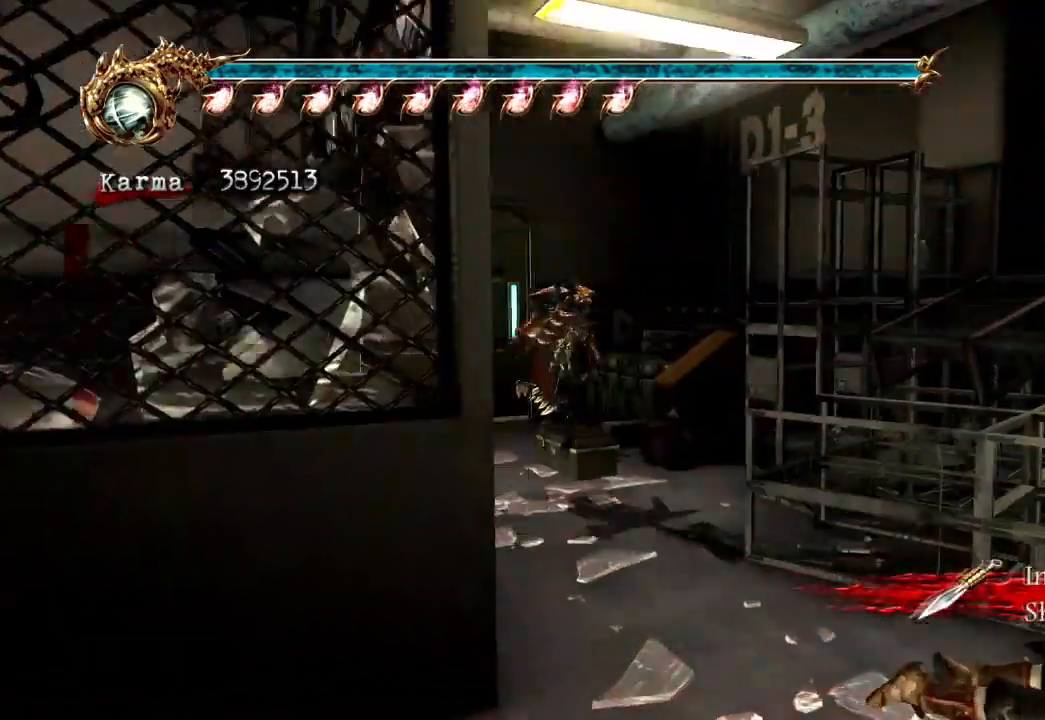
{"buttons": [], "left_stick": "up", "right_stick": "center", "events": [[233, "R1", "down"], [367, "R1", "up"]]}
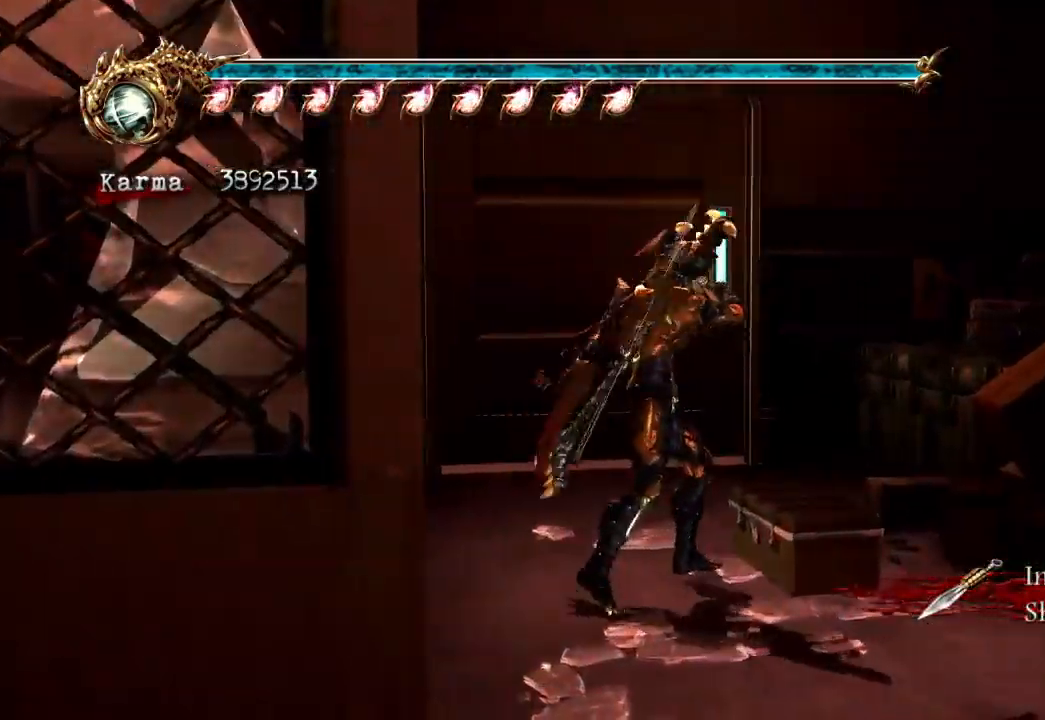
{"buttons": ["L2"], "left_stick": "center", "right_stick": "center", "events": [[200, "left_stick", "center"], [383, "L2", "down"]]}
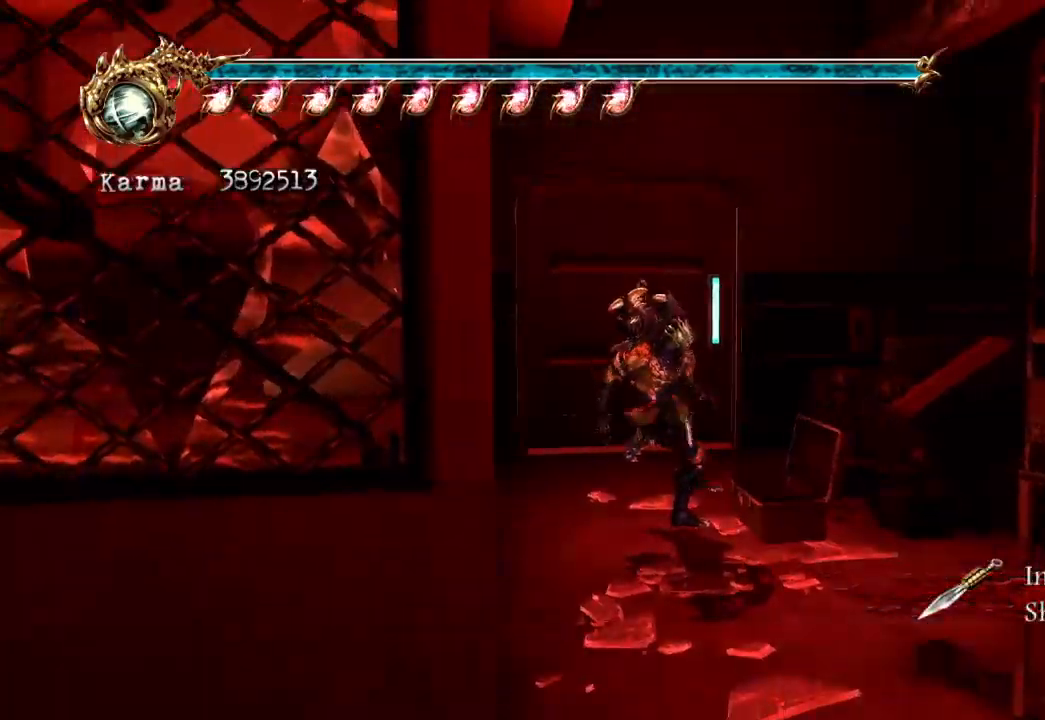
{"buttons": ["L2"], "left_stick": "up", "right_stick": "center", "events": [[267, "left_stick", "up"]]}
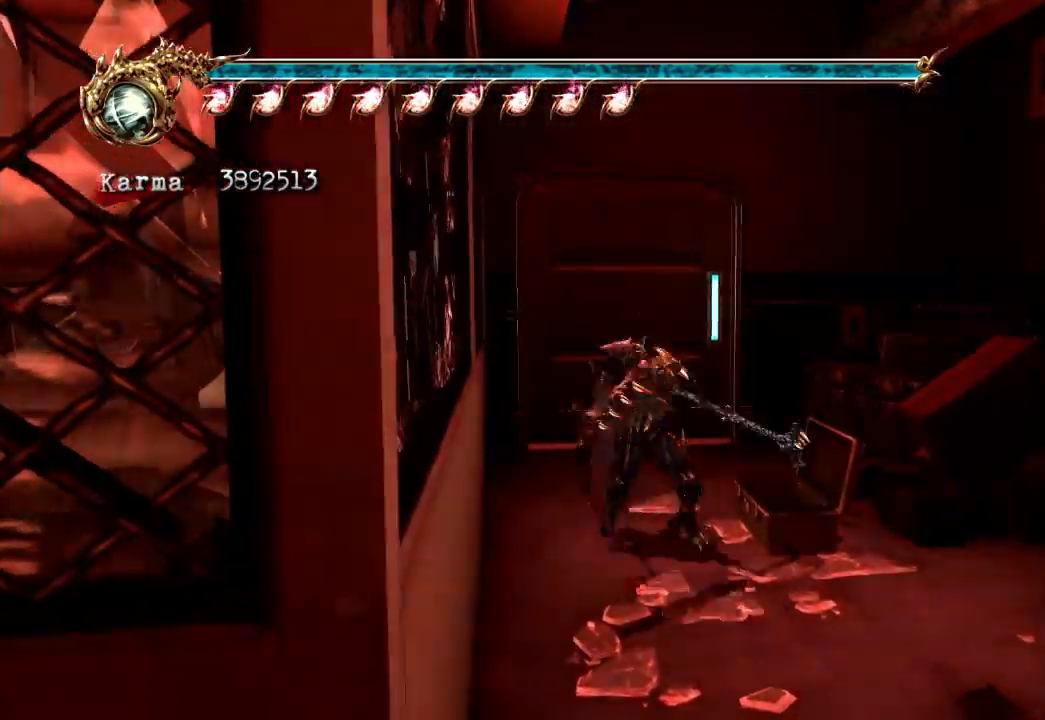
{"buttons": ["R1"], "left_stick": "up", "right_stick": "center", "events": [[267, "R1", "down"], [350, "R1", "up"], [400, "L2", "up"], [467, "R1", "down"]]}
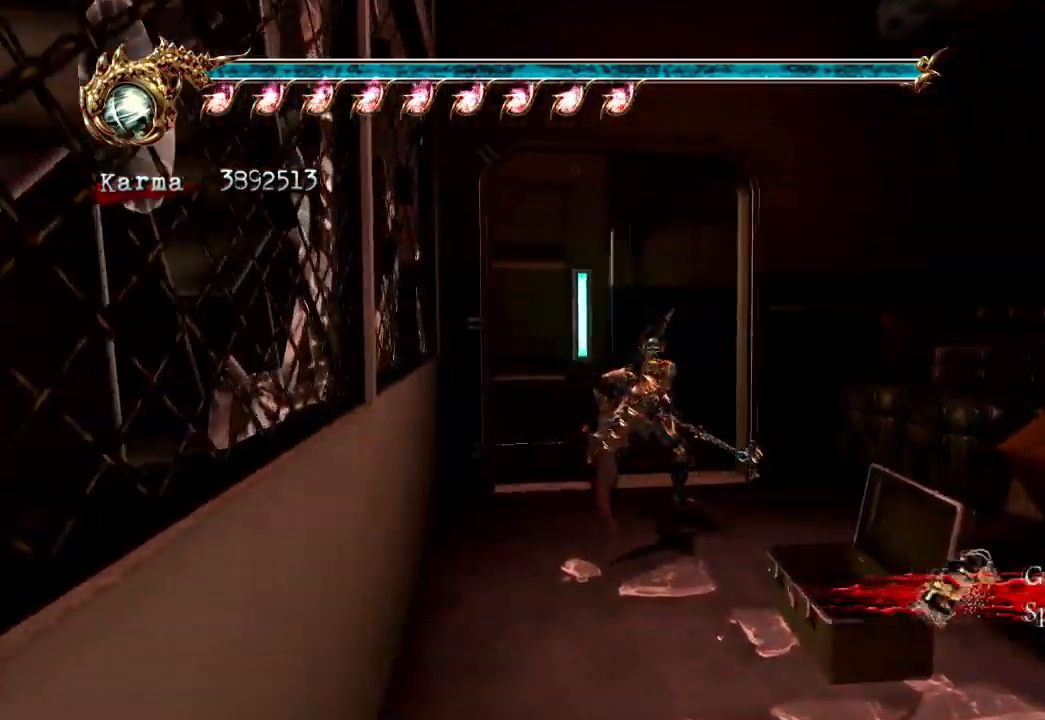
{"buttons": ["L2"], "left_stick": "up", "right_stick": "center", "events": [[83, "R1", "up"], [133, "R1", "down"], [200, "R1", "up"], [417, "L2", "down"]]}
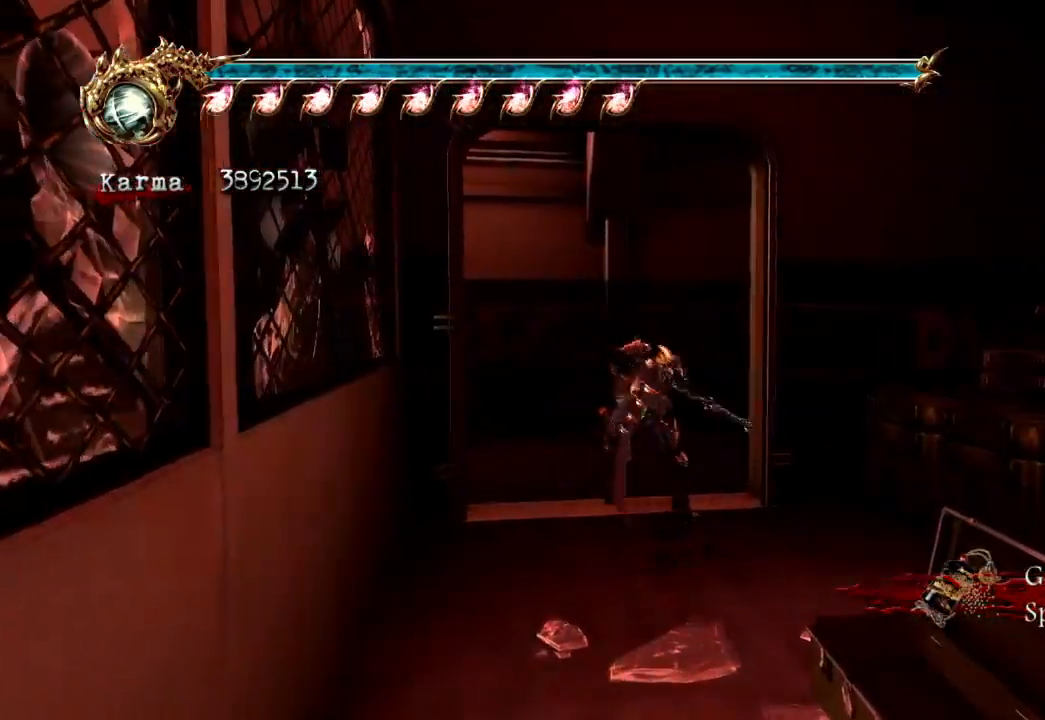
{"buttons": ["L2"], "left_stick": "up-right", "right_stick": "center", "events": [[100, "L2", "up"], [117, "left_stick", "up-right"], [233, "A", "down"], [300, "L2", "down"], [450, "A", "up"]]}
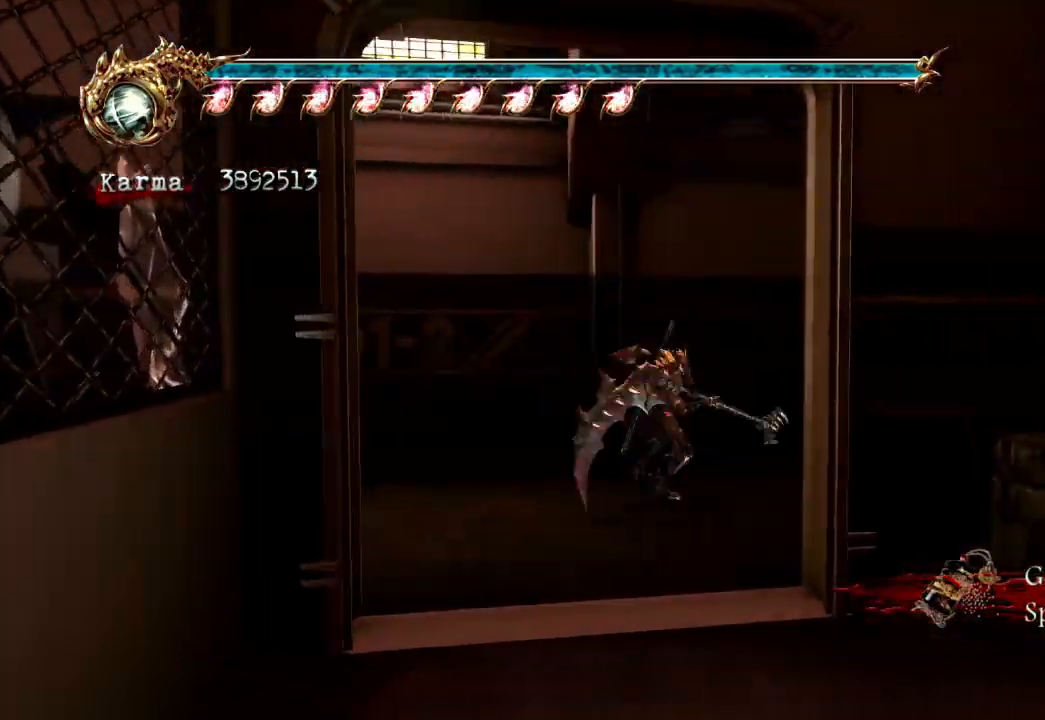
{"buttons": ["A"], "left_stick": "up-right", "right_stick": "center", "events": [[150, "L2", "up"], [217, "L2", "down"], [367, "A", "down"], [500, "L2", "up"]]}
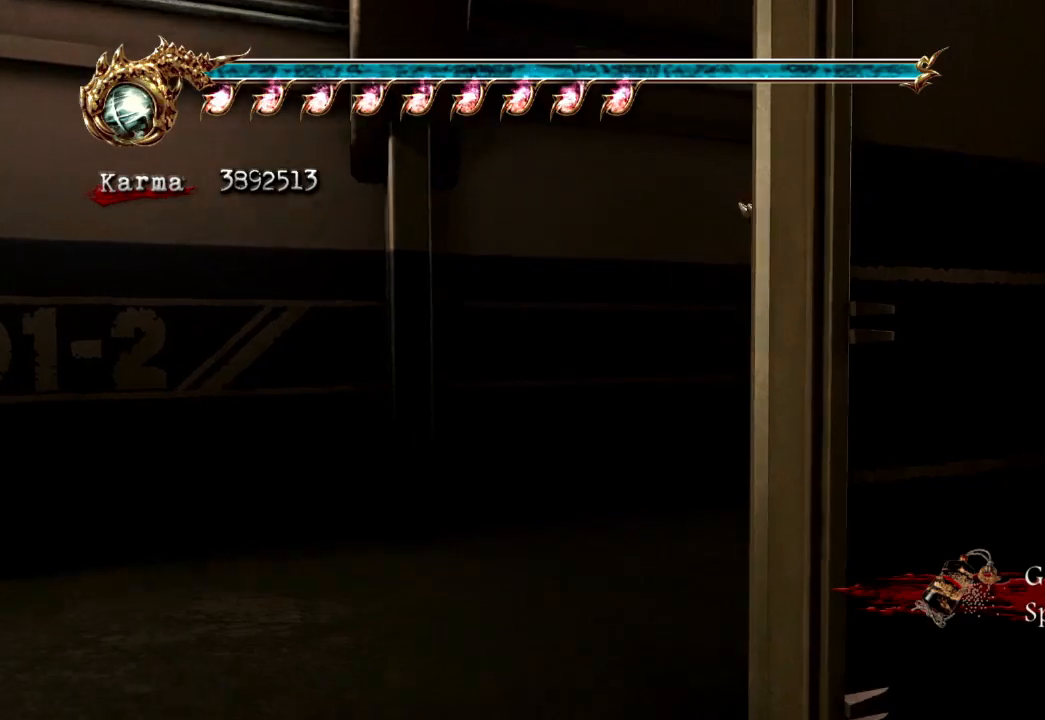
{"buttons": [], "left_stick": "up", "right_stick": "center", "events": [[117, "A", "up"], [250, "left_stick", "up"]]}
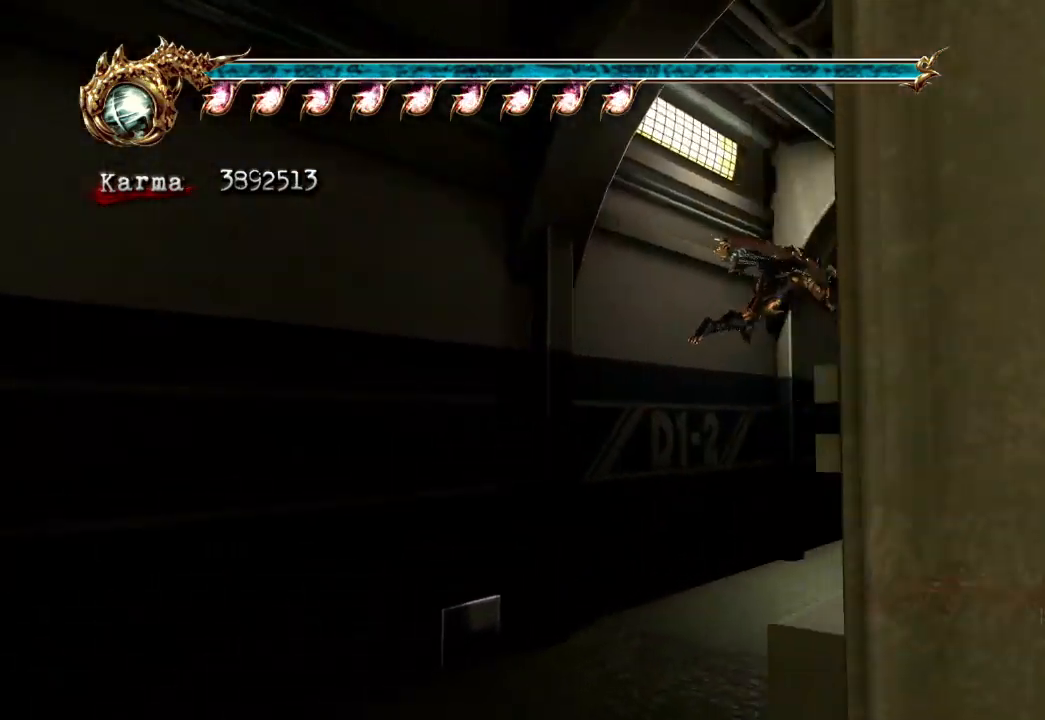
{"buttons": [], "left_stick": "up", "right_stick": "center", "events": []}
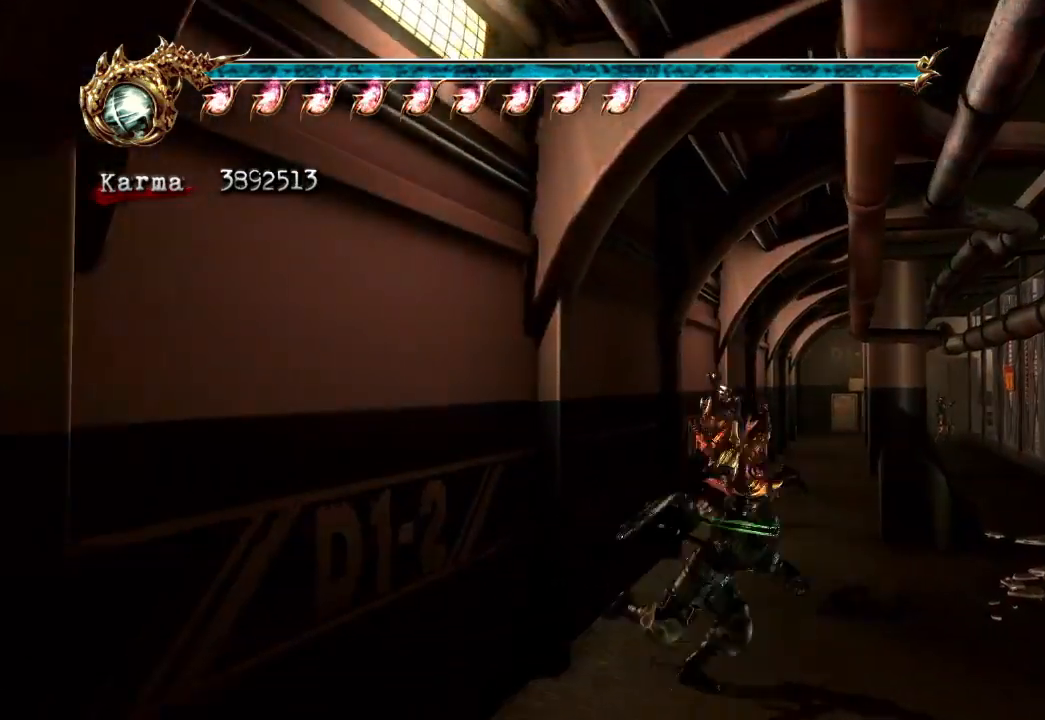
{"buttons": ["L2"], "left_stick": "up", "right_stick": "center", "events": [[83, "L2", "down"], [200, "A", "down"], [433, "A", "up"]]}
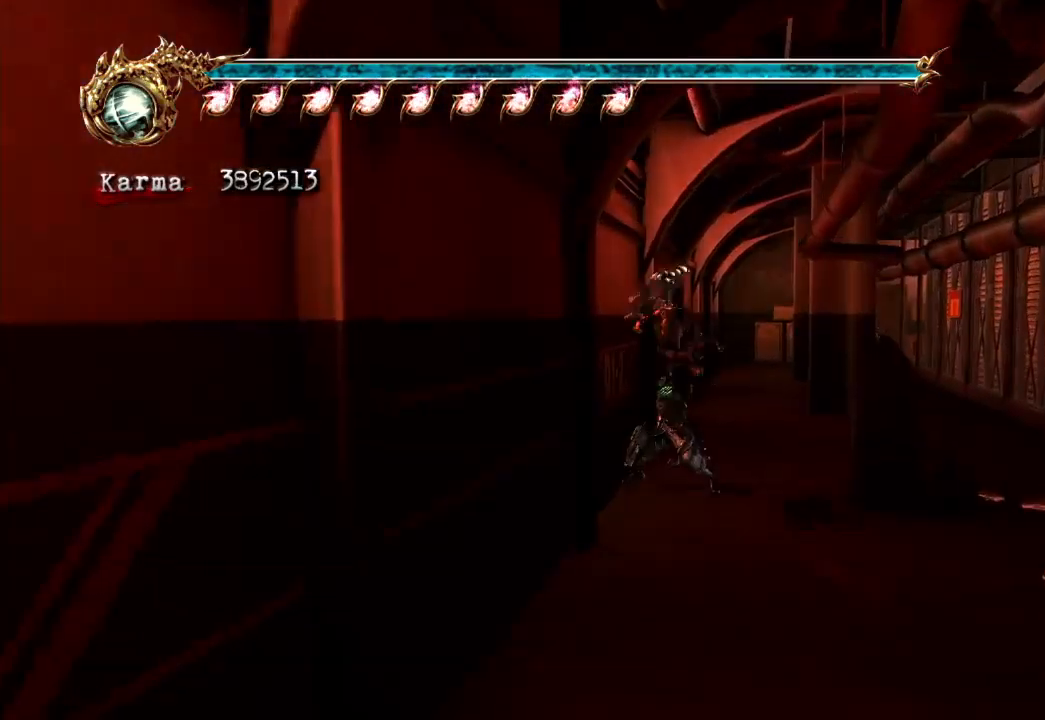
{"buttons": ["L2"], "left_stick": "up", "right_stick": "center", "events": [[283, "A", "down"], [400, "A", "up"]]}
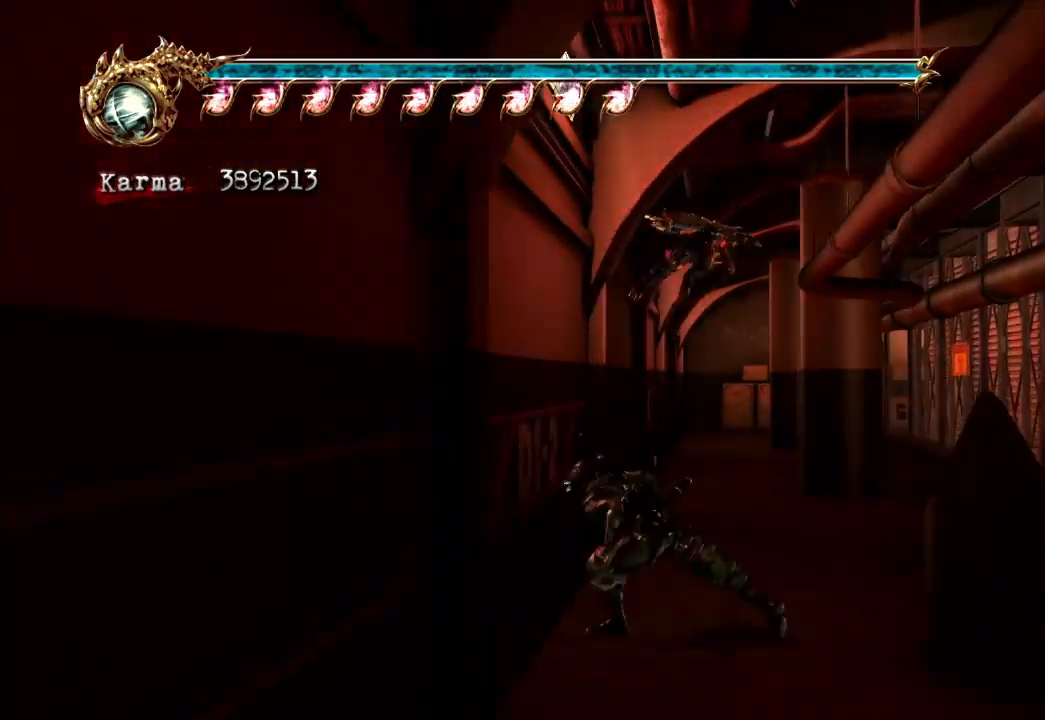
{"buttons": ["L2"], "left_stick": "up", "right_stick": "center", "events": [[67, "L2", "up"], [133, "right_stick", "down-right"], [317, "right_stick", "center"], [383, "L2", "down"]]}
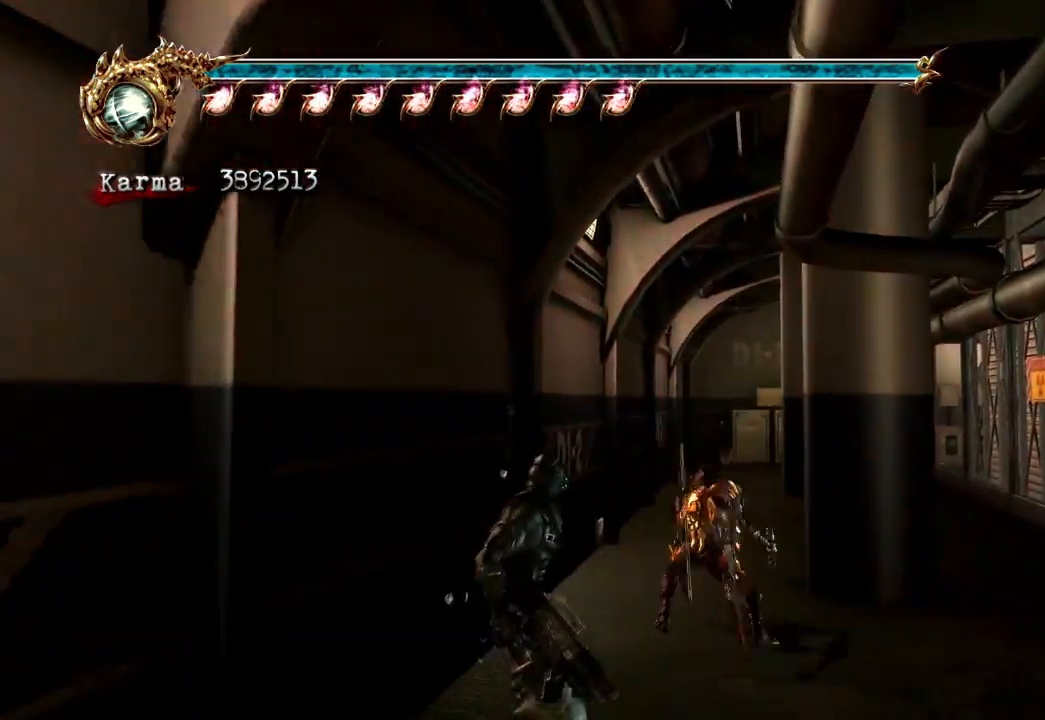
{"buttons": ["L2"], "left_stick": "up", "right_stick": "center", "events": [[67, "A", "down"], [317, "A", "up"]]}
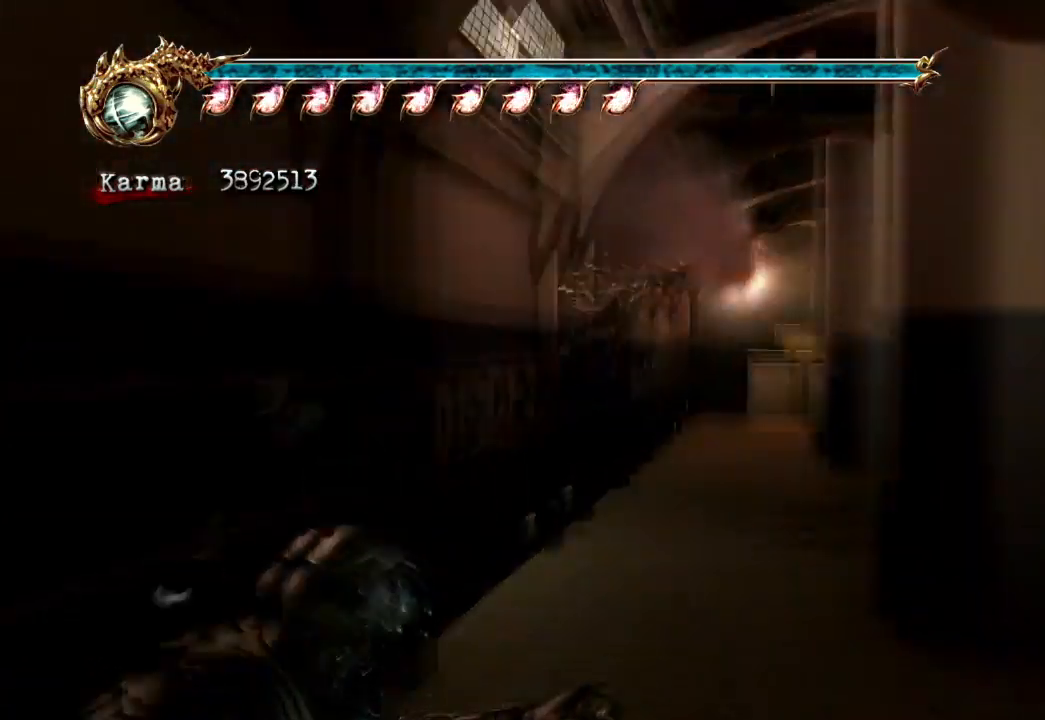
{"buttons": [], "left_stick": "up", "right_stick": "center", "events": [[167, "A", "down"], [317, "A", "up"], [400, "L2", "up"]]}
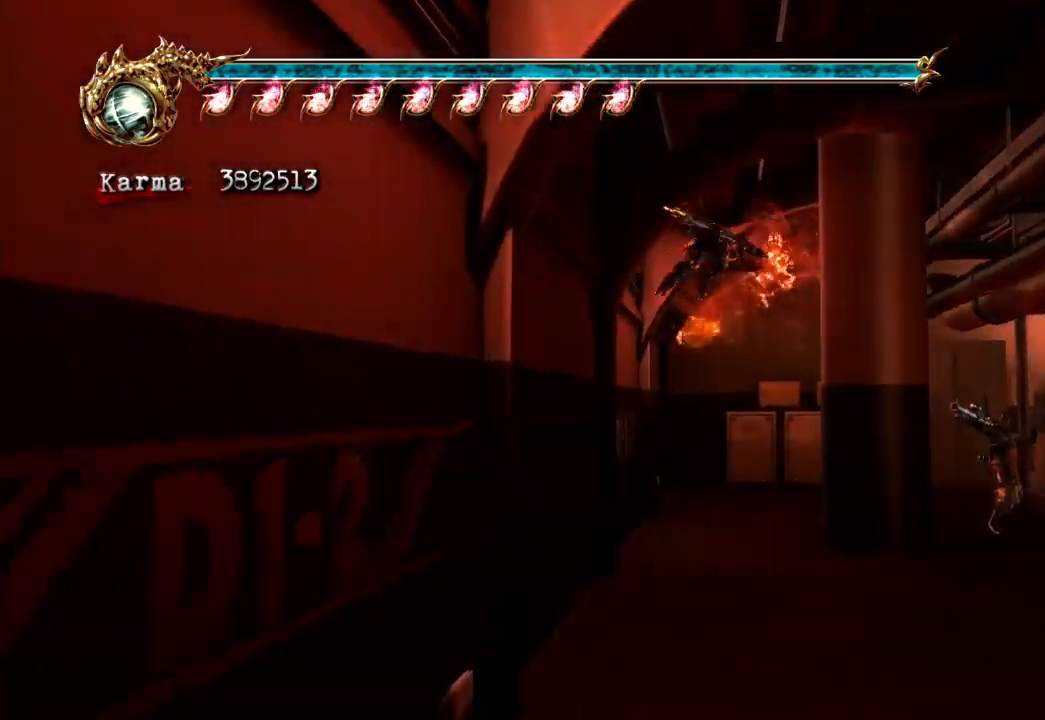
{"buttons": ["L2"], "left_stick": "up-right", "right_stick": "center", "events": [[333, "L2", "down"], [350, "left_stick", "up-right"]]}
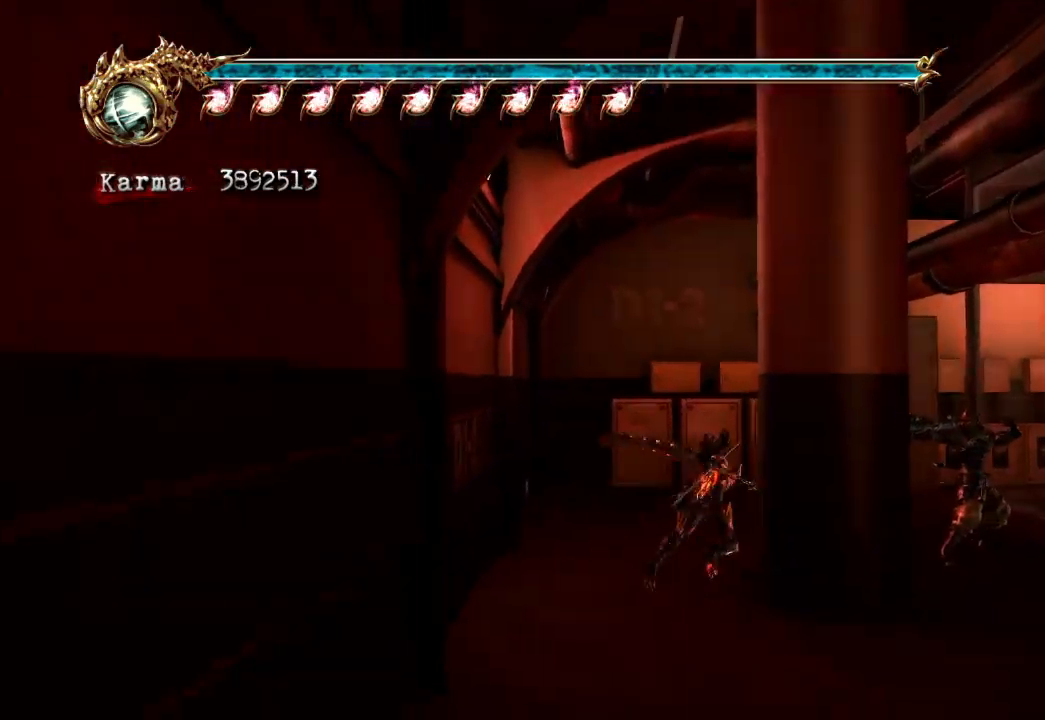
{"buttons": [], "left_stick": "up-right", "right_stick": "center", "events": [[33, "A", "down"], [233, "A", "up"], [400, "L2", "up"]]}
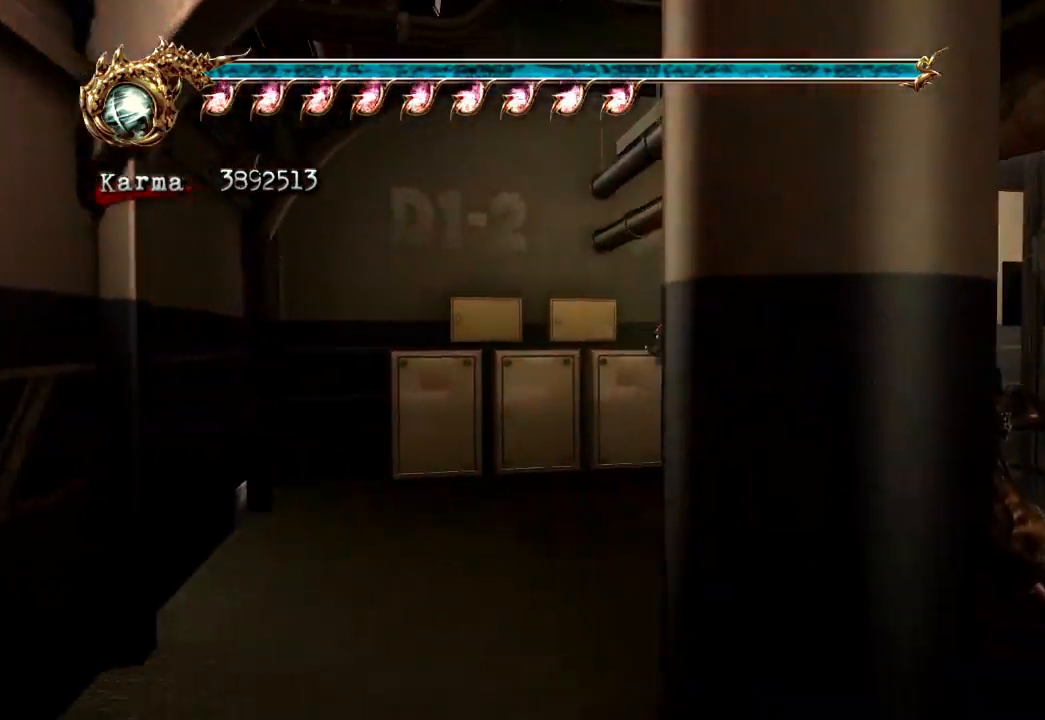
{"buttons": ["A", "L2"], "left_stick": "up-right", "right_stick": "up-left", "events": [[100, "L2", "down"], [283, "A", "down"], [450, "right_stick", "up-left"]]}
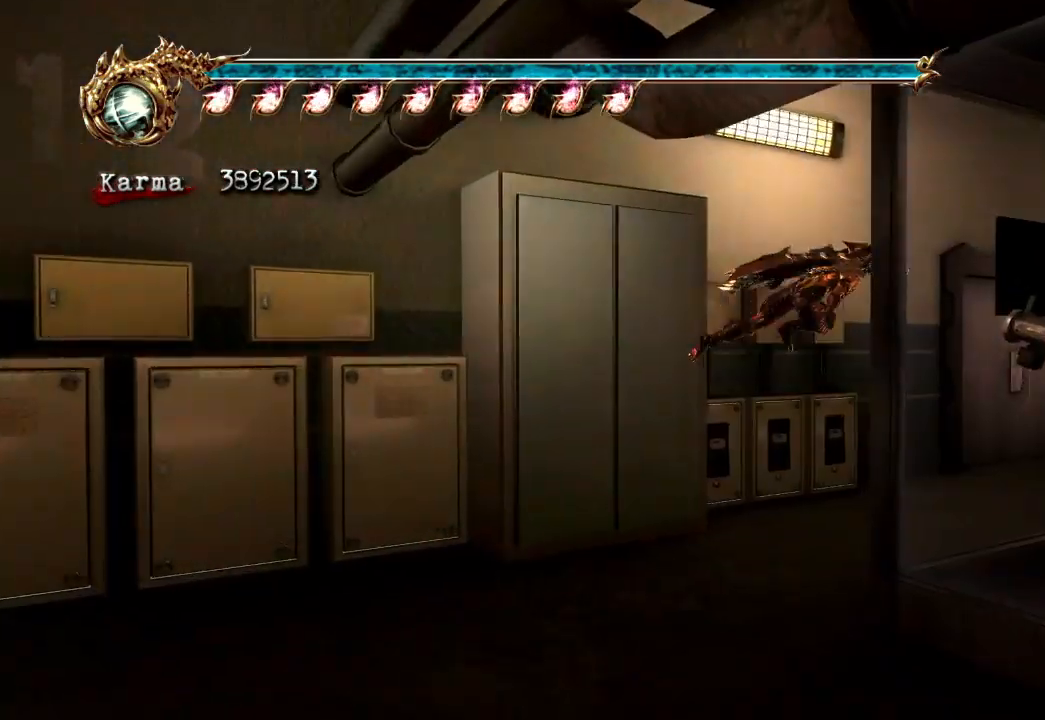
{"buttons": [], "left_stick": "up", "right_stick": "center", "events": [[33, "A", "up"], [50, "right_stick", "center"], [83, "left_stick", "up"], [233, "L2", "up"]]}